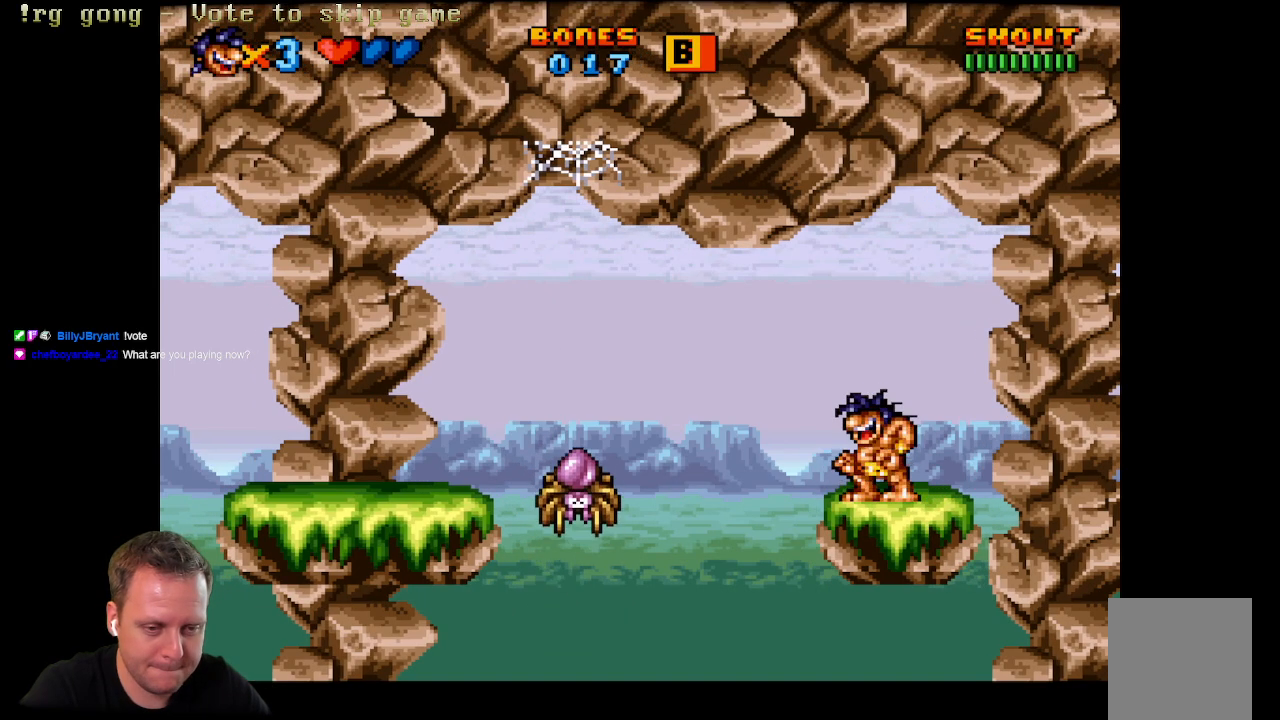
Gameplay with a controller (Xbox layout); each line is a JSON object with the inputs held at the frame after it. "events" lists button and stick changes between this image and that frame as [ms after this image, input, new state], when the widget could be followed in between.
{"buttons": [], "left_stick": "center", "right_stick": "center", "events": []}
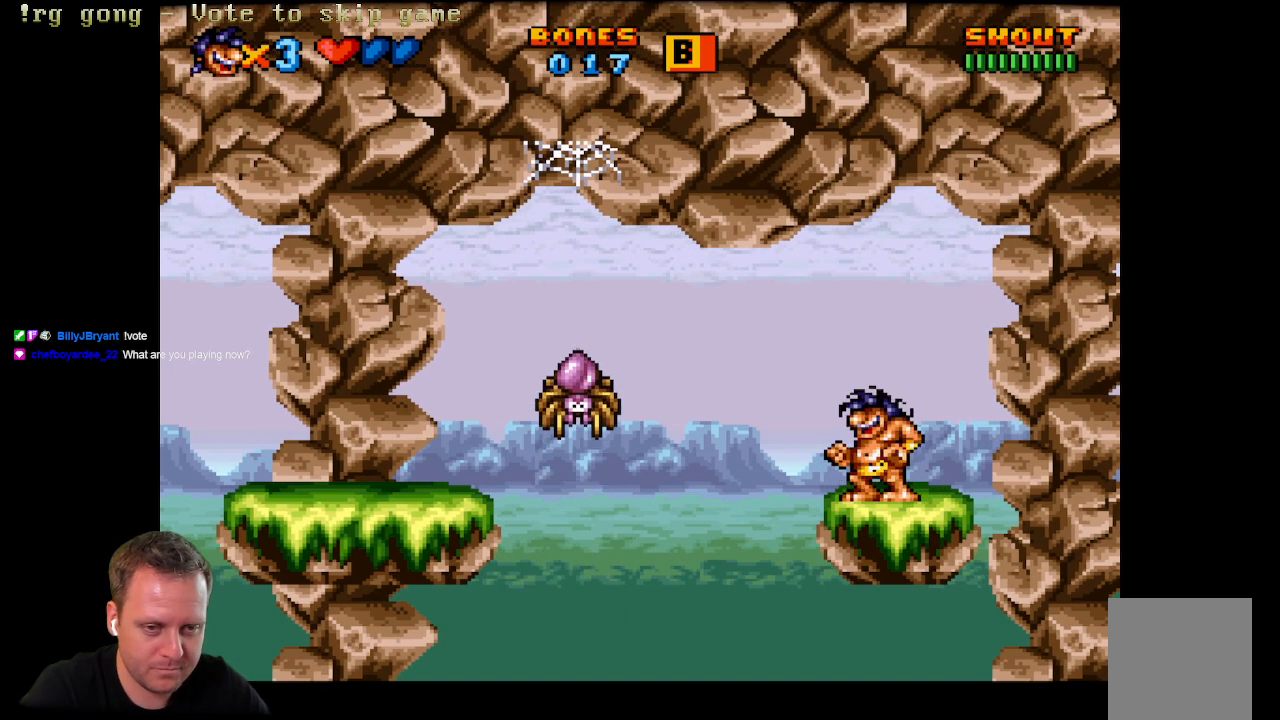
{"buttons": ["A", "X", "DPAD_LEFT"], "left_stick": "center", "right_stick": "center", "events": [[100, "DPAD_LEFT", "down"], [183, "A", "down"], [317, "X", "down"]]}
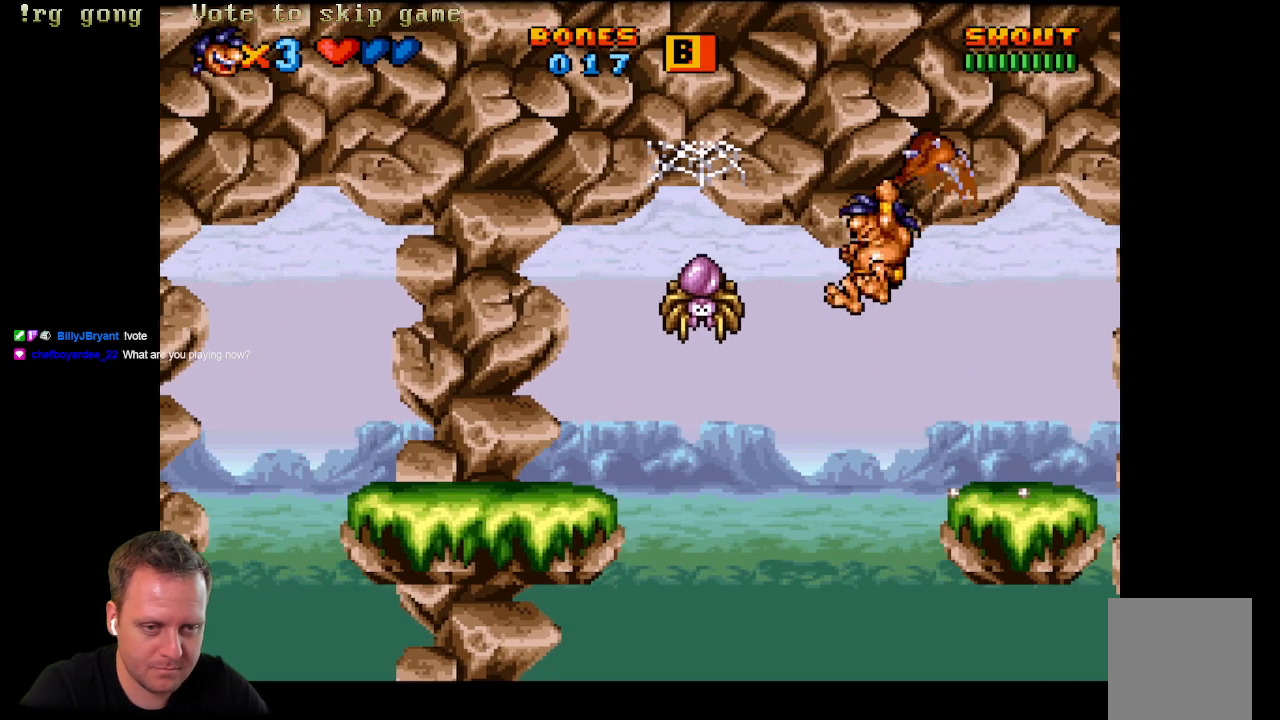
{"buttons": ["DPAD_LEFT"], "left_stick": "center", "right_stick": "center", "events": [[33, "X", "up"], [150, "X", "down"], [233, "X", "up"], [300, "X", "down"], [417, "X", "up"], [433, "A", "up"]]}
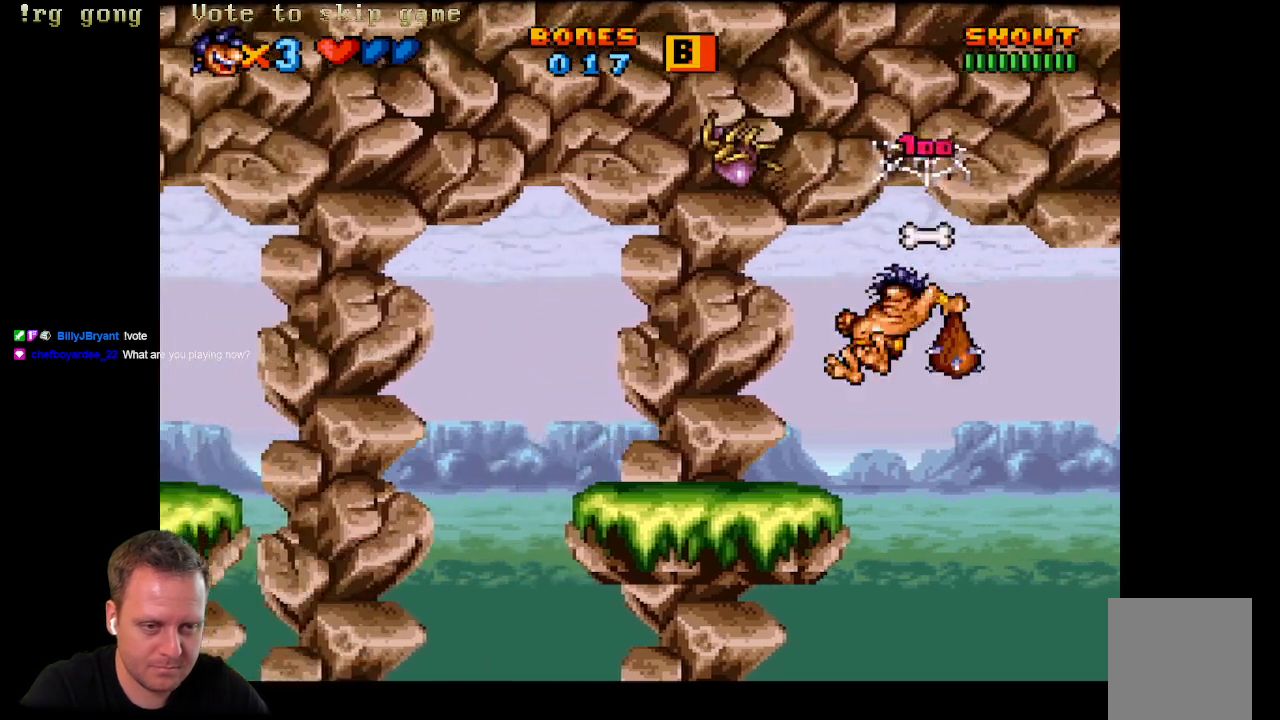
{"buttons": ["DPAD_LEFT"], "left_stick": "center", "right_stick": "center", "events": [[200, "DPAD_LEFT", "up"], [450, "DPAD_LEFT", "down"]]}
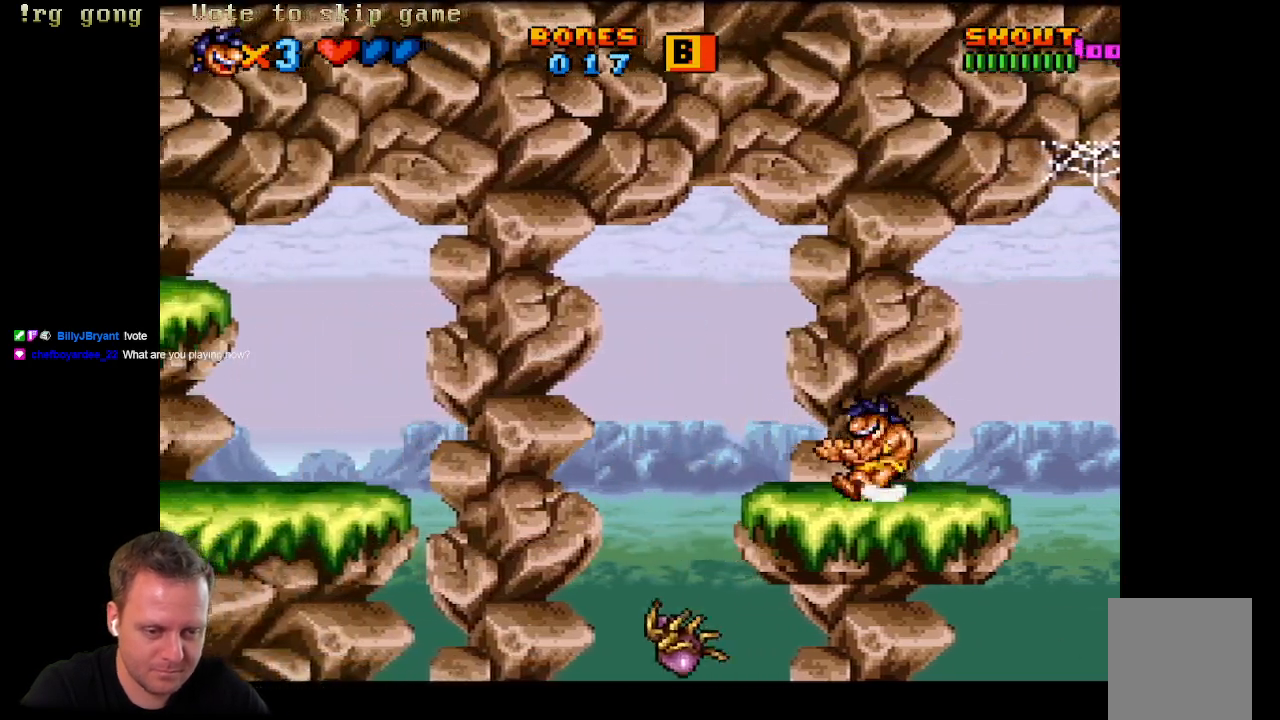
{"buttons": ["A", "DPAD_LEFT"], "left_stick": "center", "right_stick": "center", "events": [[250, "A", "down"]]}
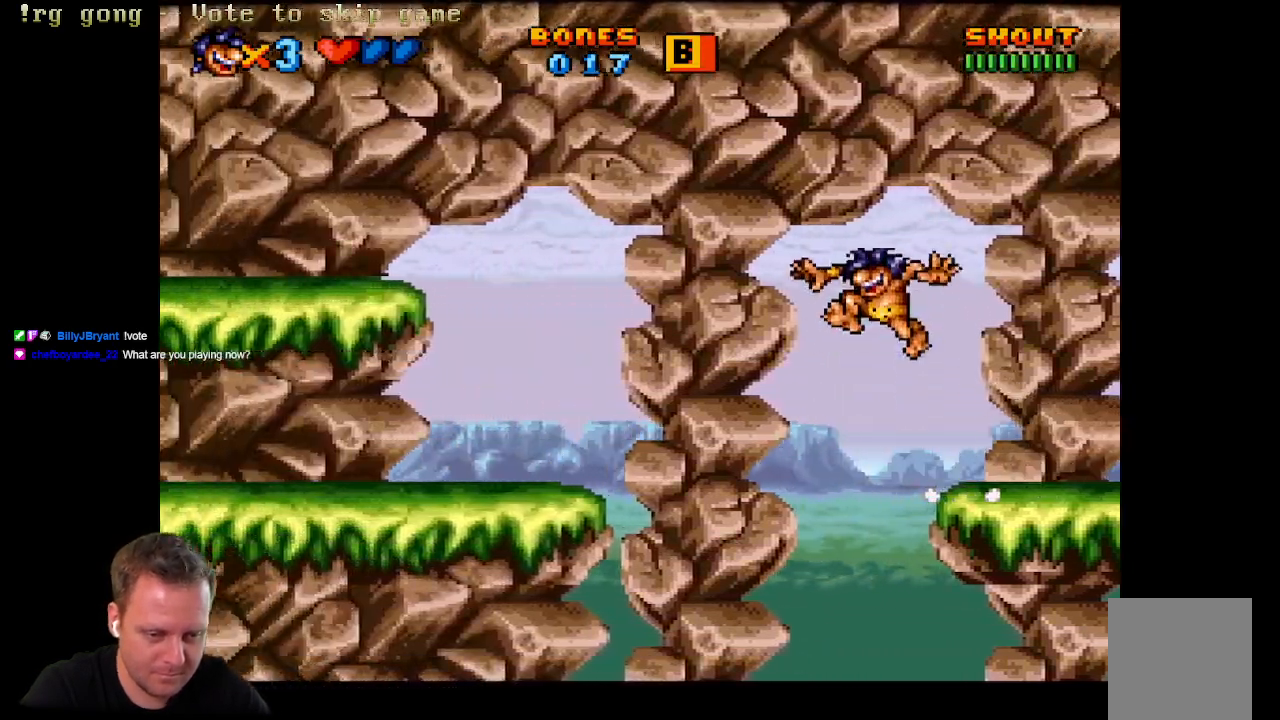
{"buttons": ["DPAD_LEFT"], "left_stick": "center", "right_stick": "center", "events": [[433, "A", "up"]]}
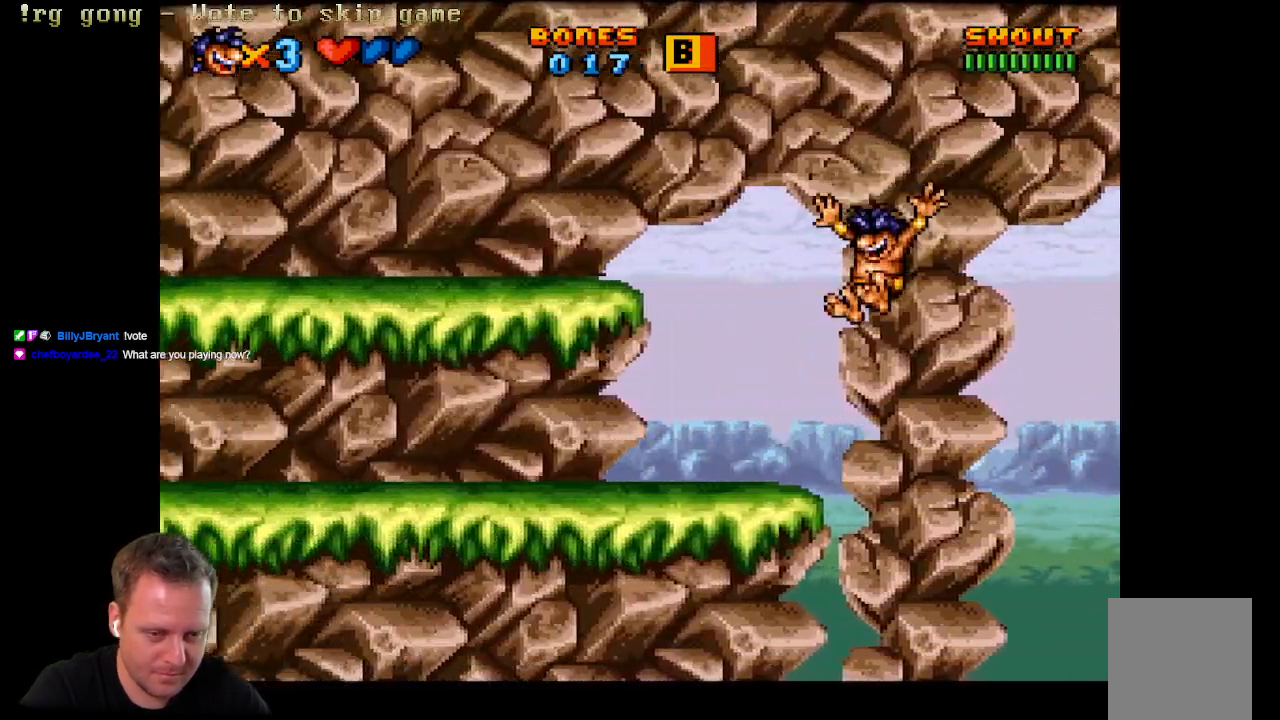
{"buttons": ["A", "DPAD_LEFT"], "left_stick": "center", "right_stick": "center", "events": [[217, "A", "down"]]}
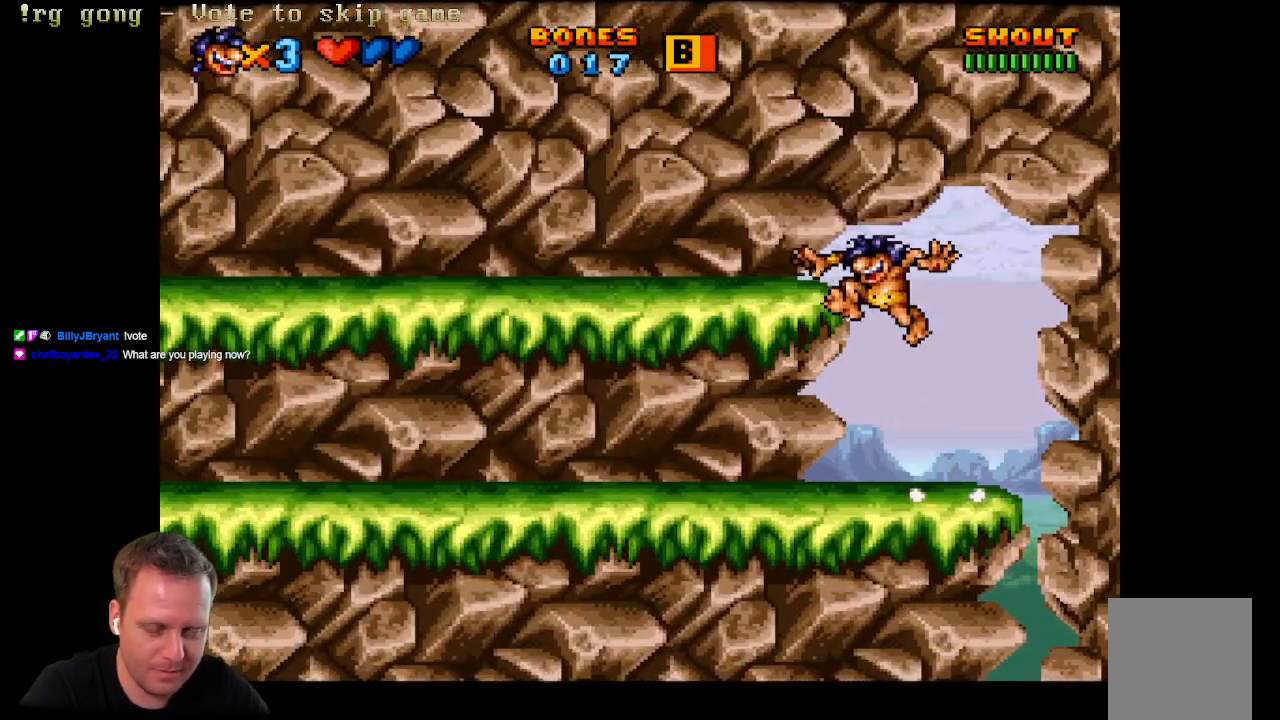
{"buttons": ["DPAD_LEFT"], "left_stick": "center", "right_stick": "center", "events": [[217, "A", "up"]]}
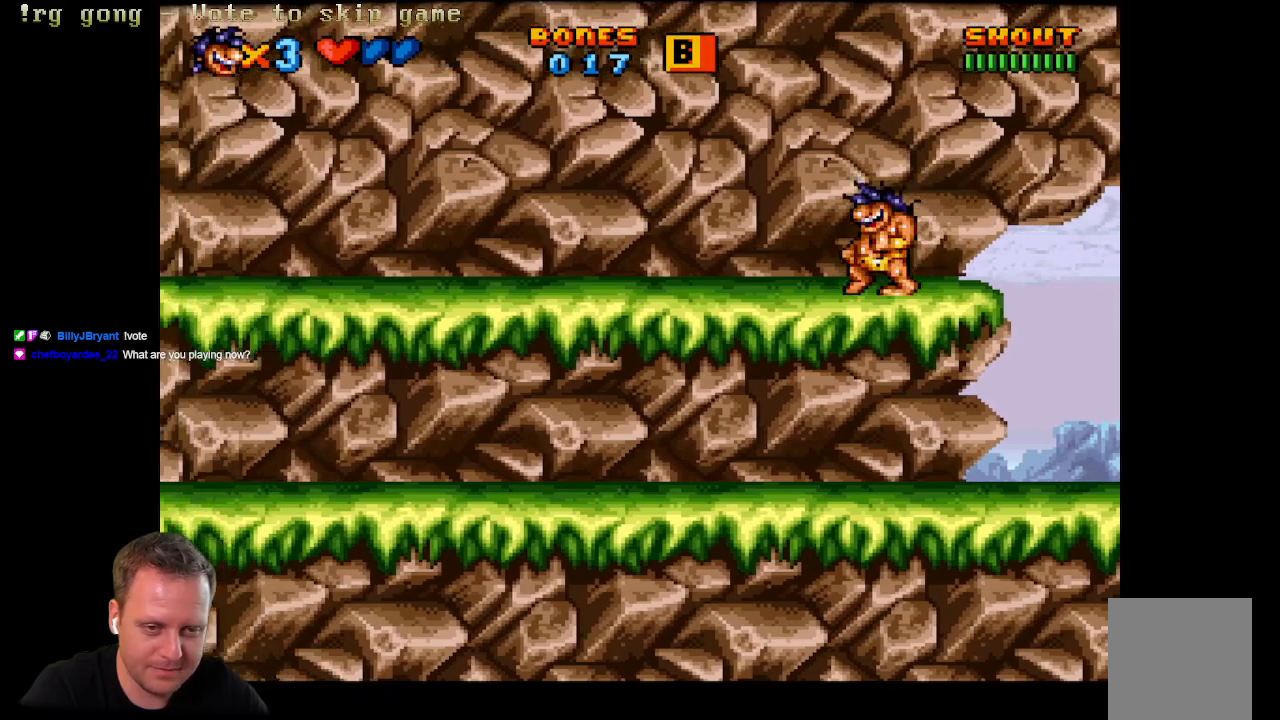
{"buttons": ["DPAD_LEFT"], "left_stick": "center", "right_stick": "center", "events": []}
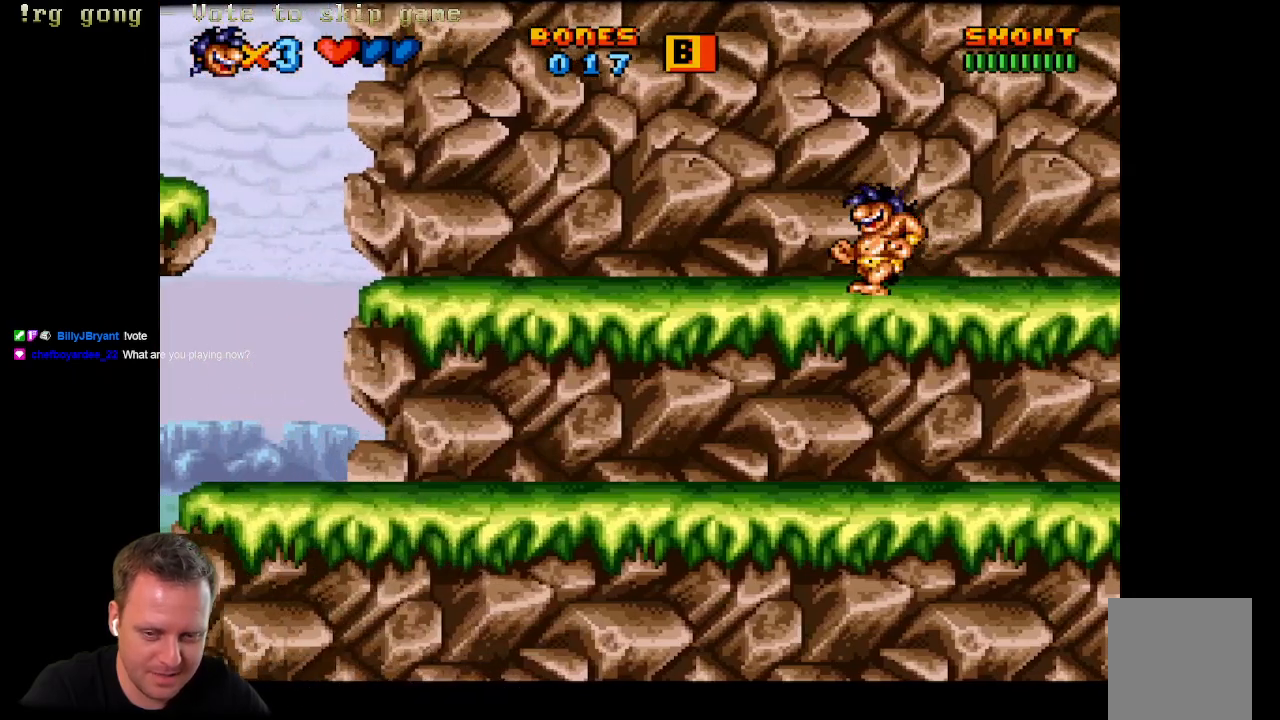
{"buttons": ["DPAD_LEFT"], "left_stick": "center", "right_stick": "center", "events": []}
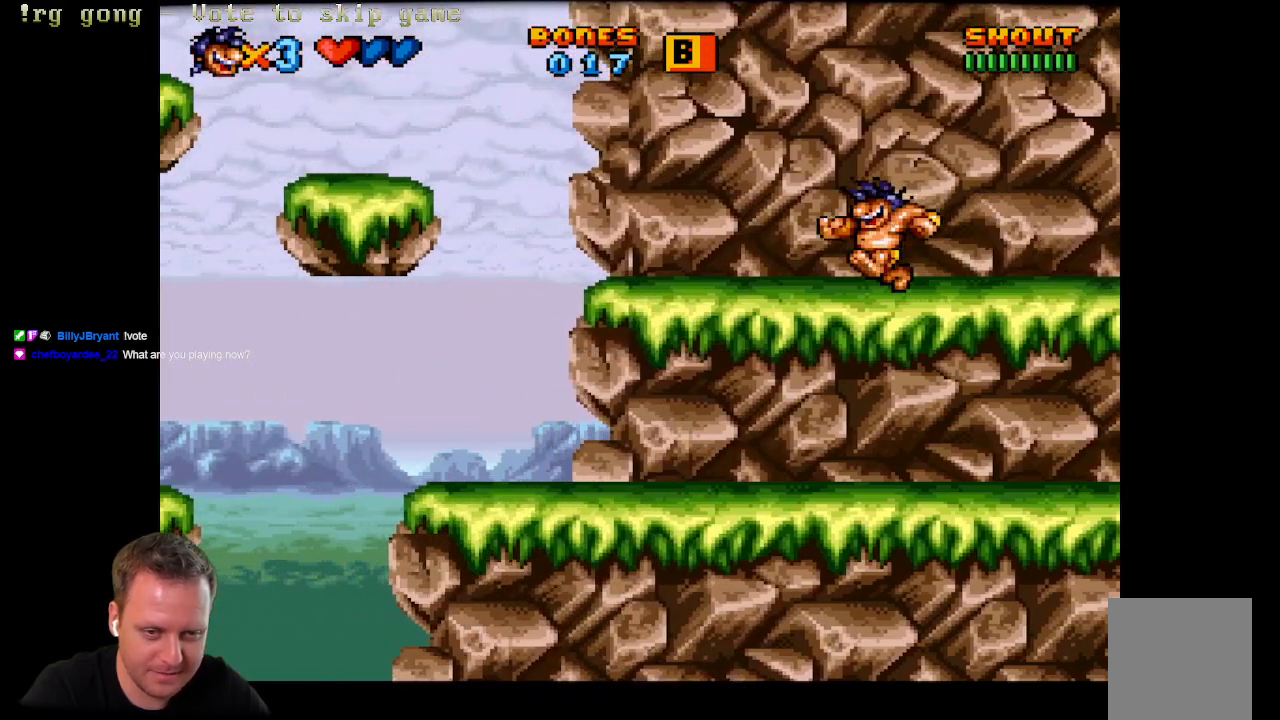
{"buttons": ["A", "DPAD_LEFT"], "left_stick": "center", "right_stick": "center", "events": [[300, "A", "down"]]}
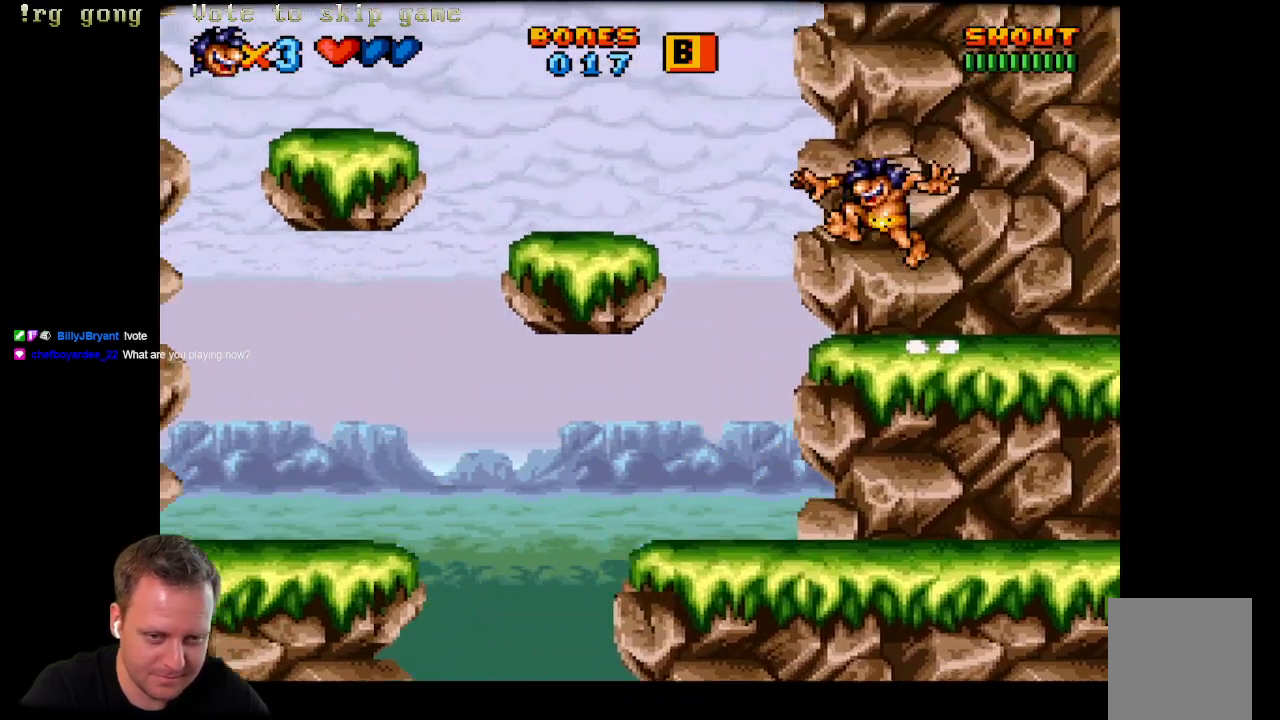
{"buttons": ["DPAD_LEFT"], "left_stick": "center", "right_stick": "center", "events": [[250, "A", "up"]]}
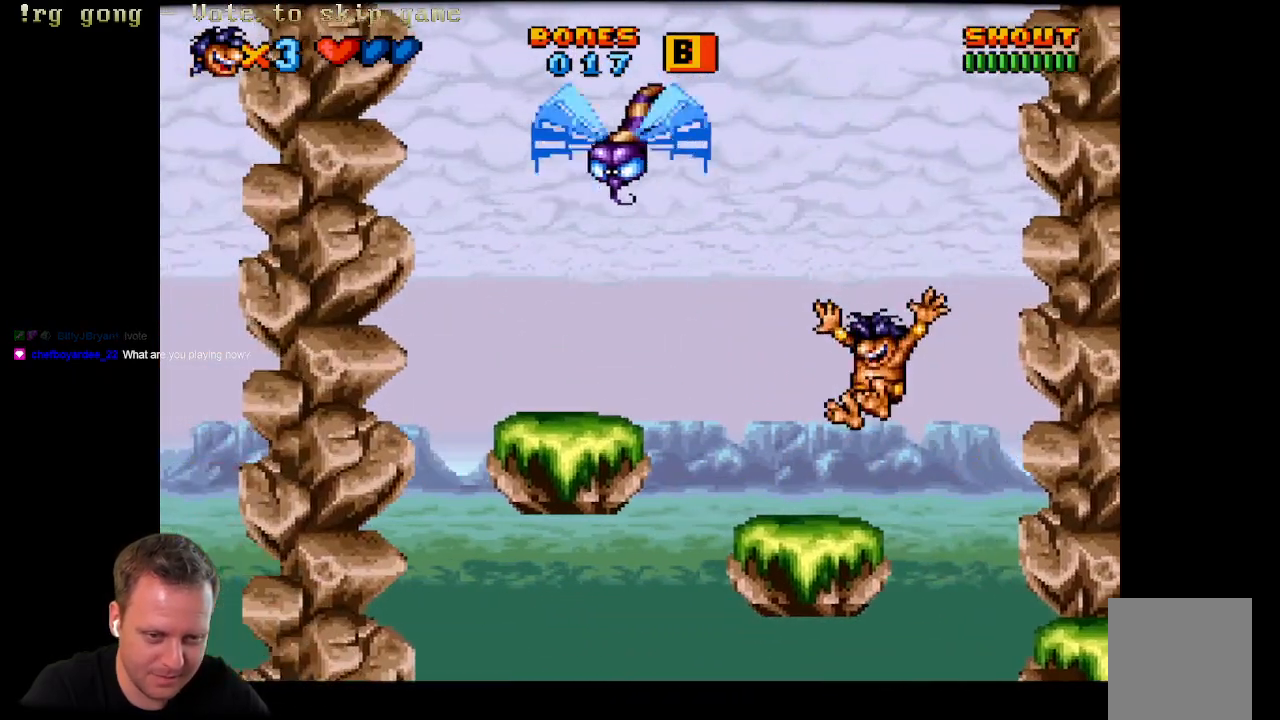
{"buttons": [], "left_stick": "center", "right_stick": "center", "events": [[17, "DPAD_LEFT", "up"]]}
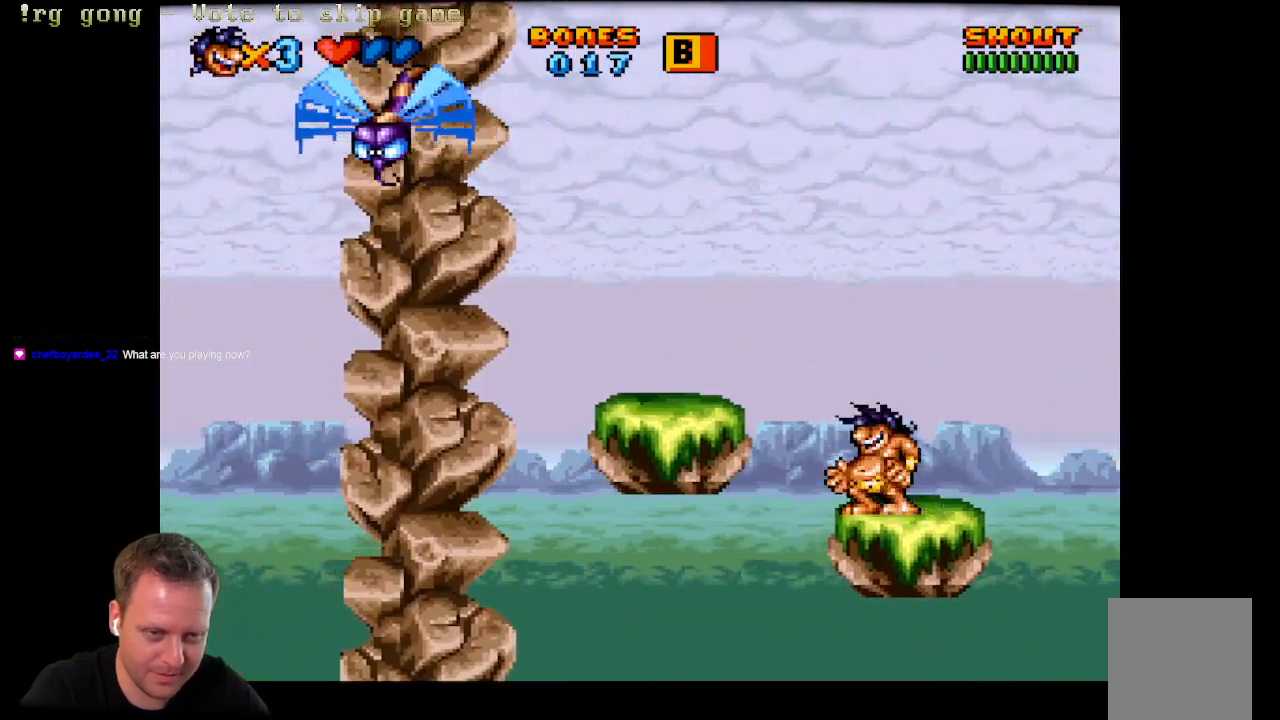
{"buttons": ["DPAD_LEFT"], "left_stick": "center", "right_stick": "center", "events": [[67, "A", "down"], [167, "DPAD_LEFT", "down"], [383, "A", "up"]]}
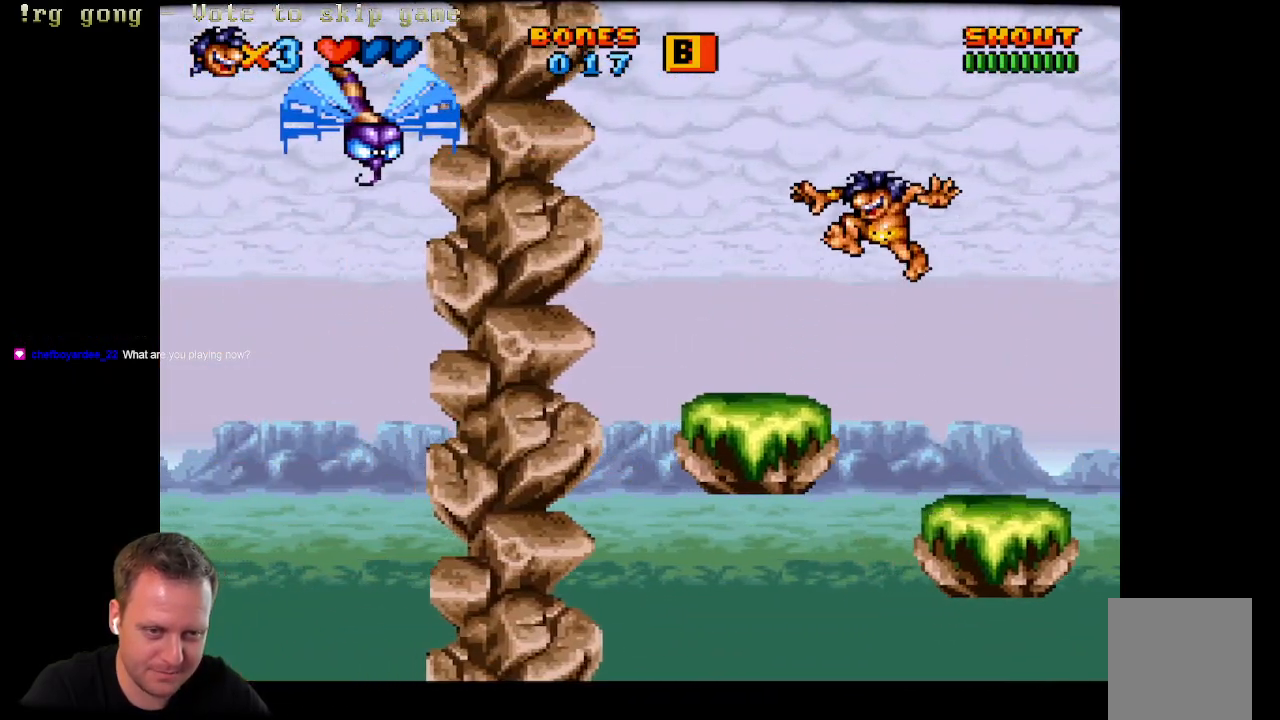
{"buttons": ["DPAD_RIGHT"], "left_stick": "center", "right_stick": "center", "events": [[100, "DPAD_LEFT", "up"], [467, "DPAD_RIGHT", "down"]]}
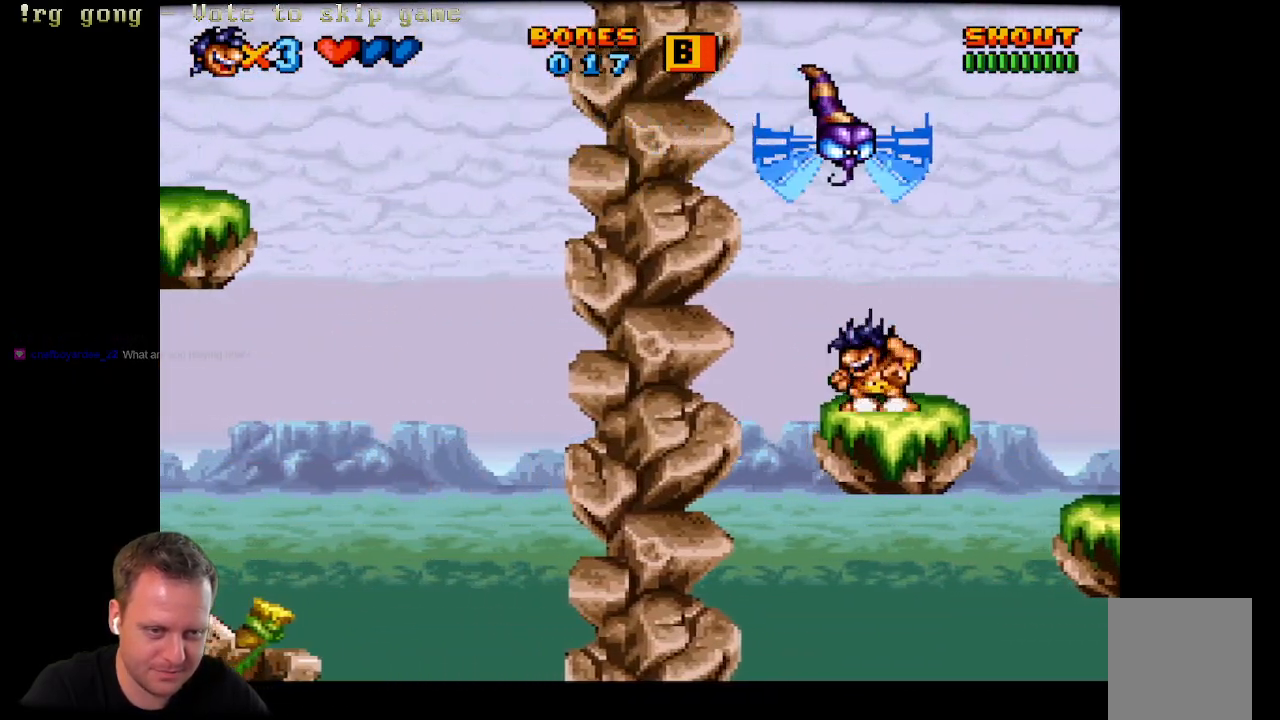
{"buttons": [], "left_stick": "center", "right_stick": "center", "events": [[33, "DPAD_RIGHT", "up"]]}
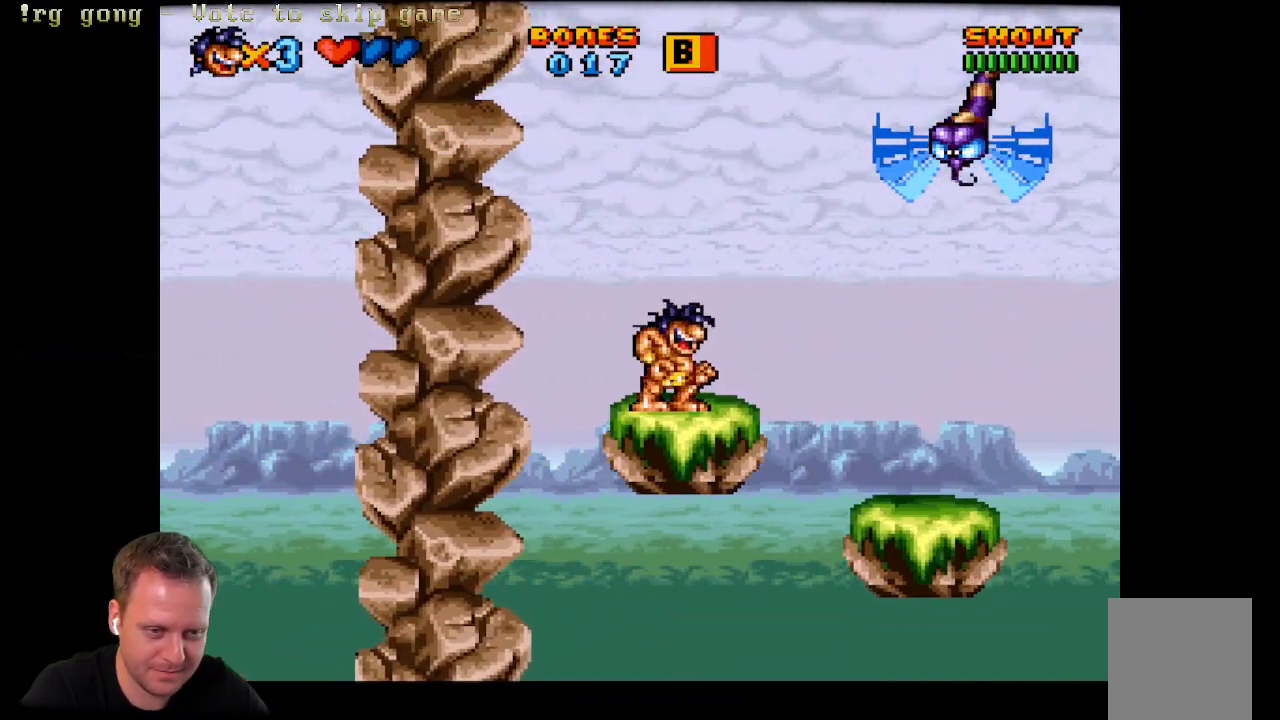
{"buttons": [], "left_stick": "center", "right_stick": "center", "events": []}
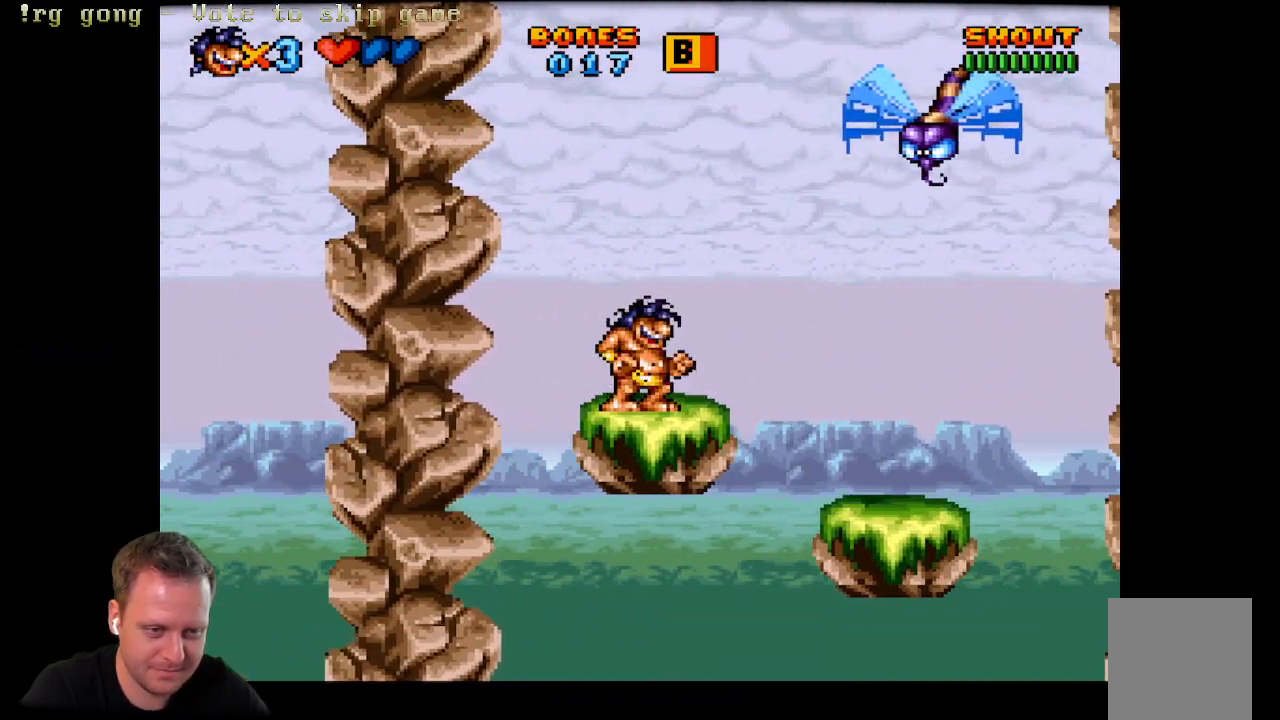
{"buttons": [], "left_stick": "center", "right_stick": "center", "events": [[17, "A", "down"], [150, "X", "down"], [233, "A", "up"], [267, "X", "up"], [300, "X", "down"], [467, "X", "up"]]}
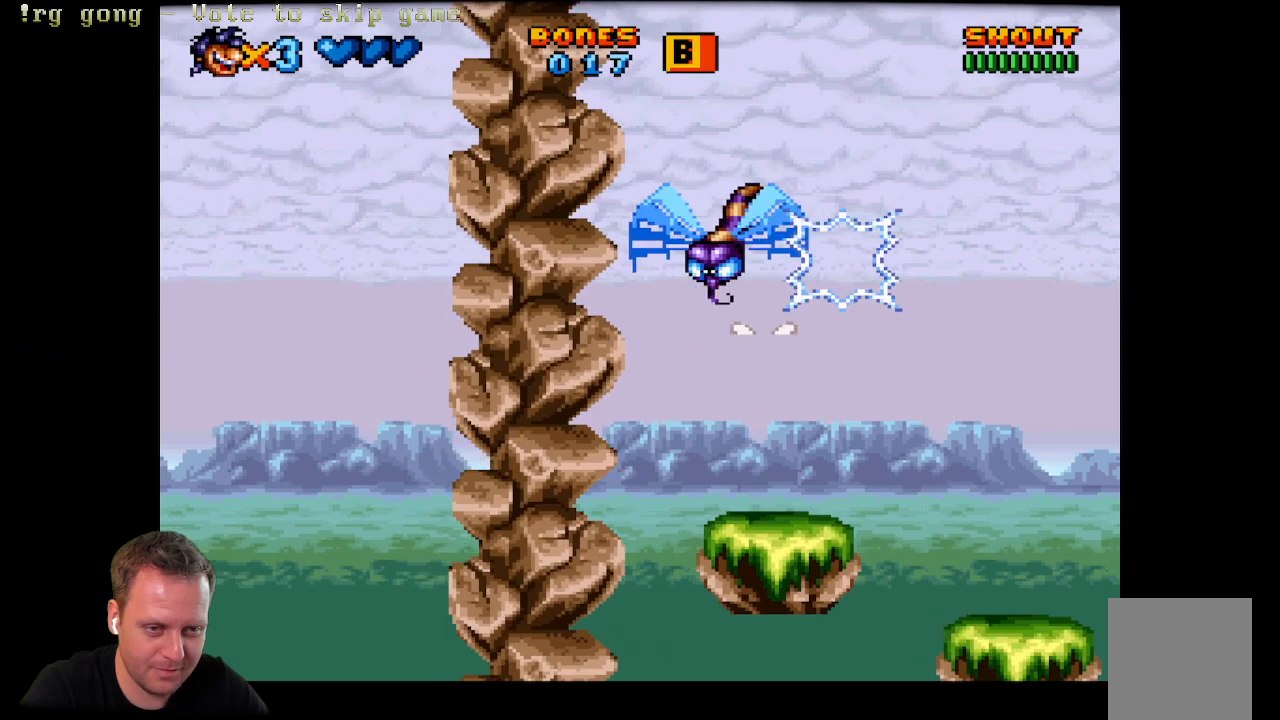
{"buttons": ["DPAD_LEFT"], "left_stick": "center", "right_stick": "center", "events": [[150, "DPAD_RIGHT", "down"], [183, "X", "down"], [317, "X", "up"], [400, "DPAD_RIGHT", "up"], [483, "DPAD_LEFT", "down"]]}
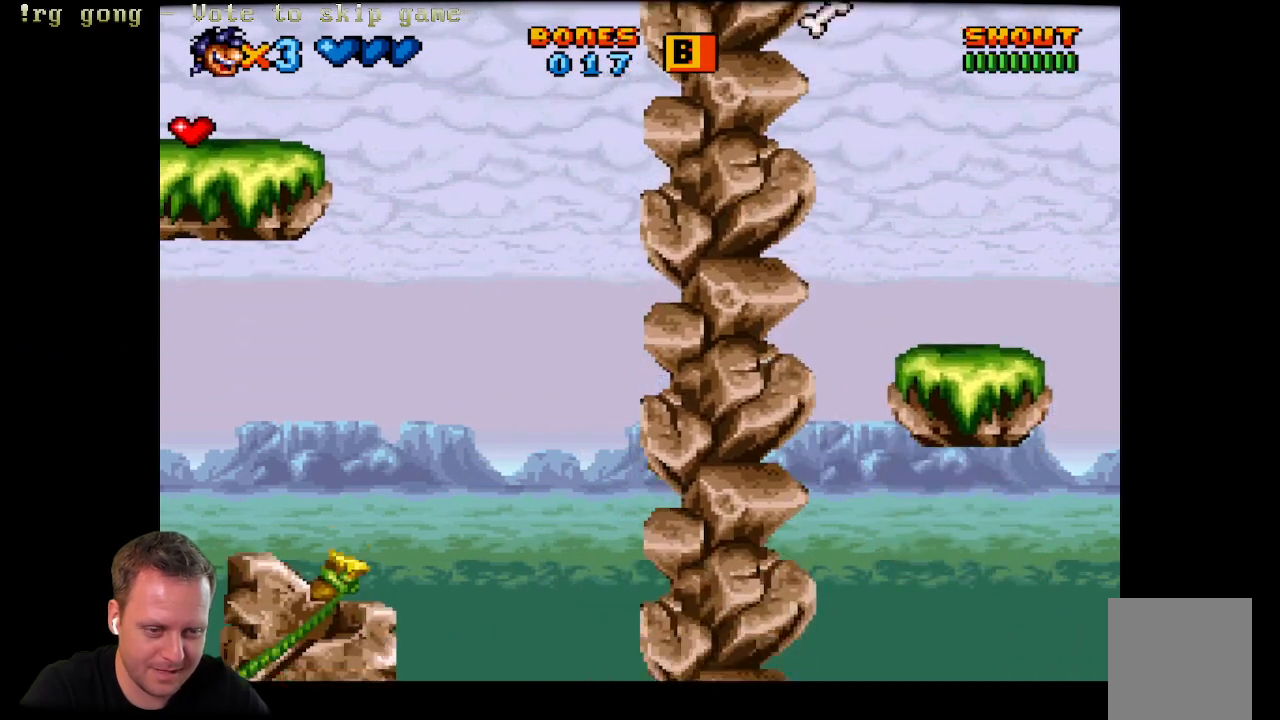
{"buttons": ["DPAD_RIGHT"], "left_stick": "center", "right_stick": "center", "events": [[267, "DPAD_LEFT", "up"], [467, "DPAD_RIGHT", "down"]]}
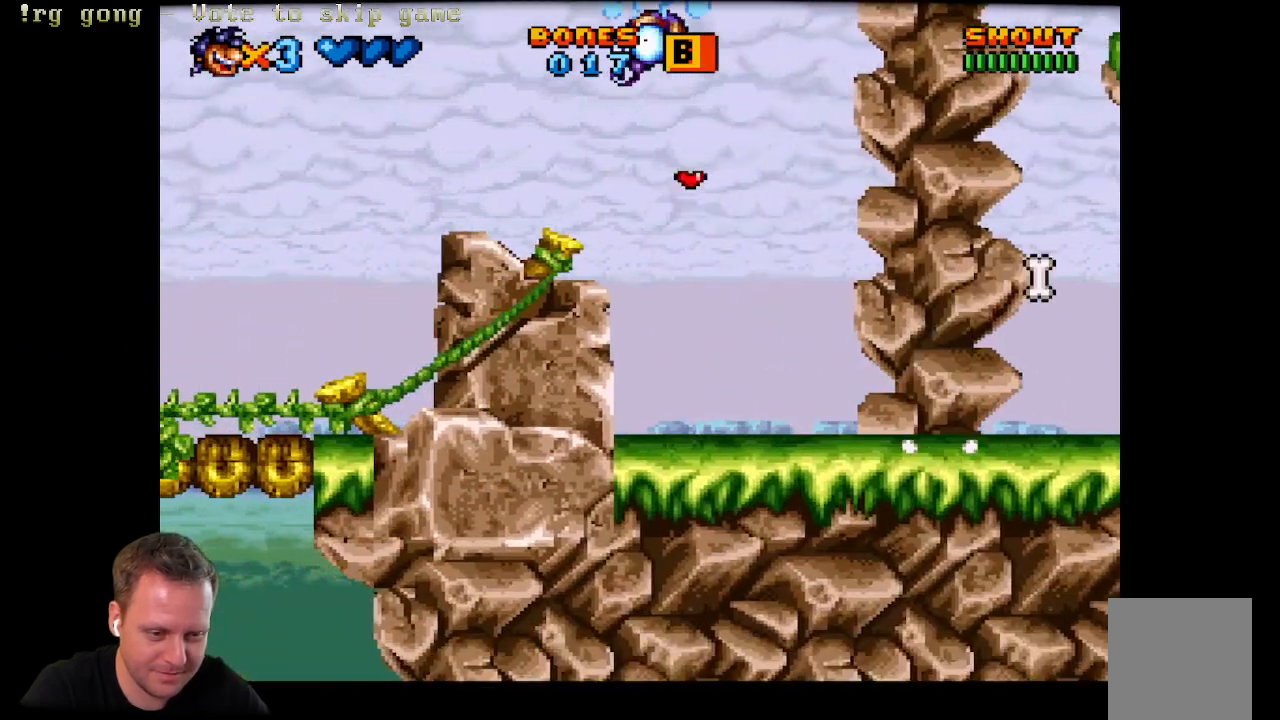
{"buttons": [], "left_stick": "center", "right_stick": "center", "events": [[467, "DPAD_RIGHT", "up"]]}
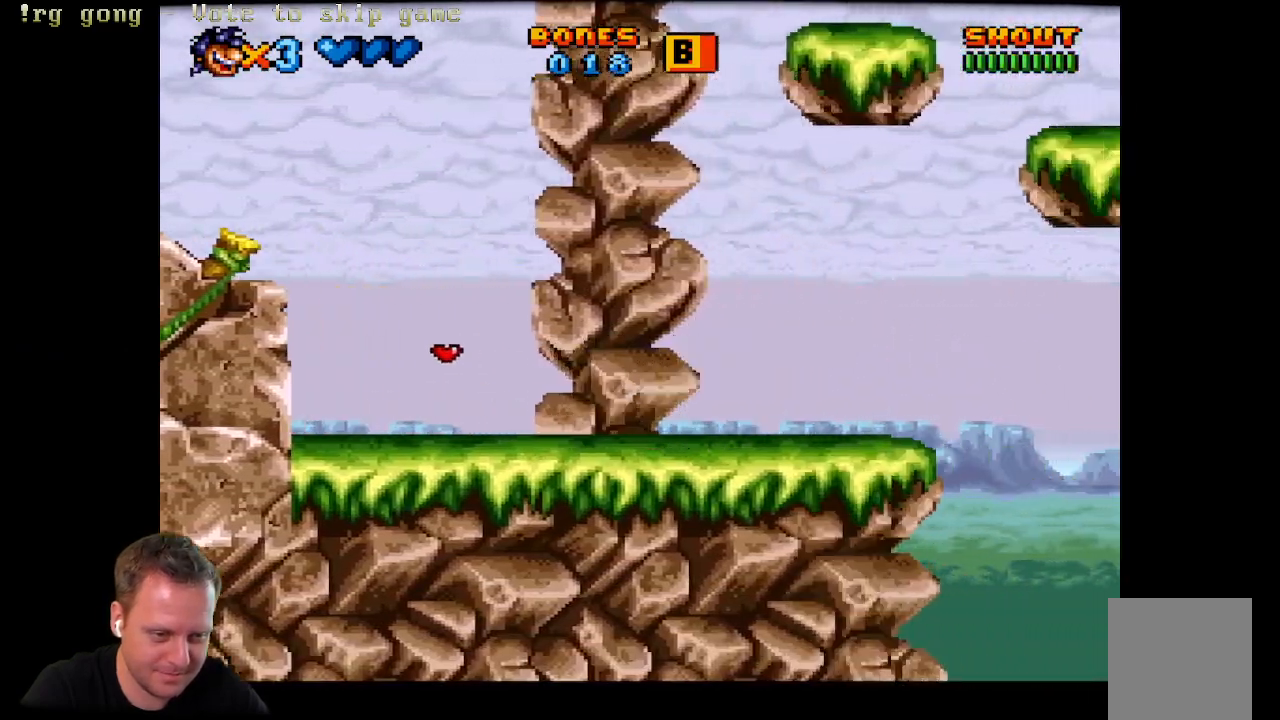
{"buttons": ["DPAD_LEFT"], "left_stick": "center", "right_stick": "center", "events": [[50, "DPAD_LEFT", "down"]]}
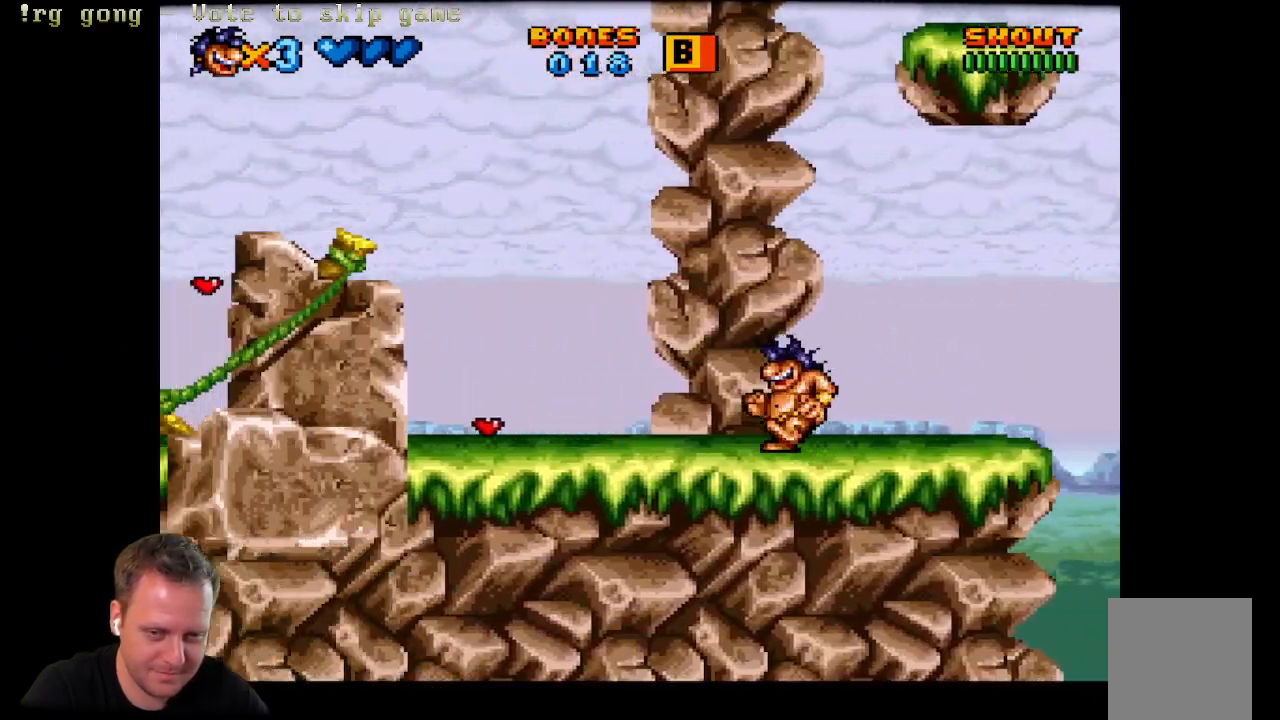
{"buttons": ["DPAD_LEFT"], "left_stick": "center", "right_stick": "center", "events": []}
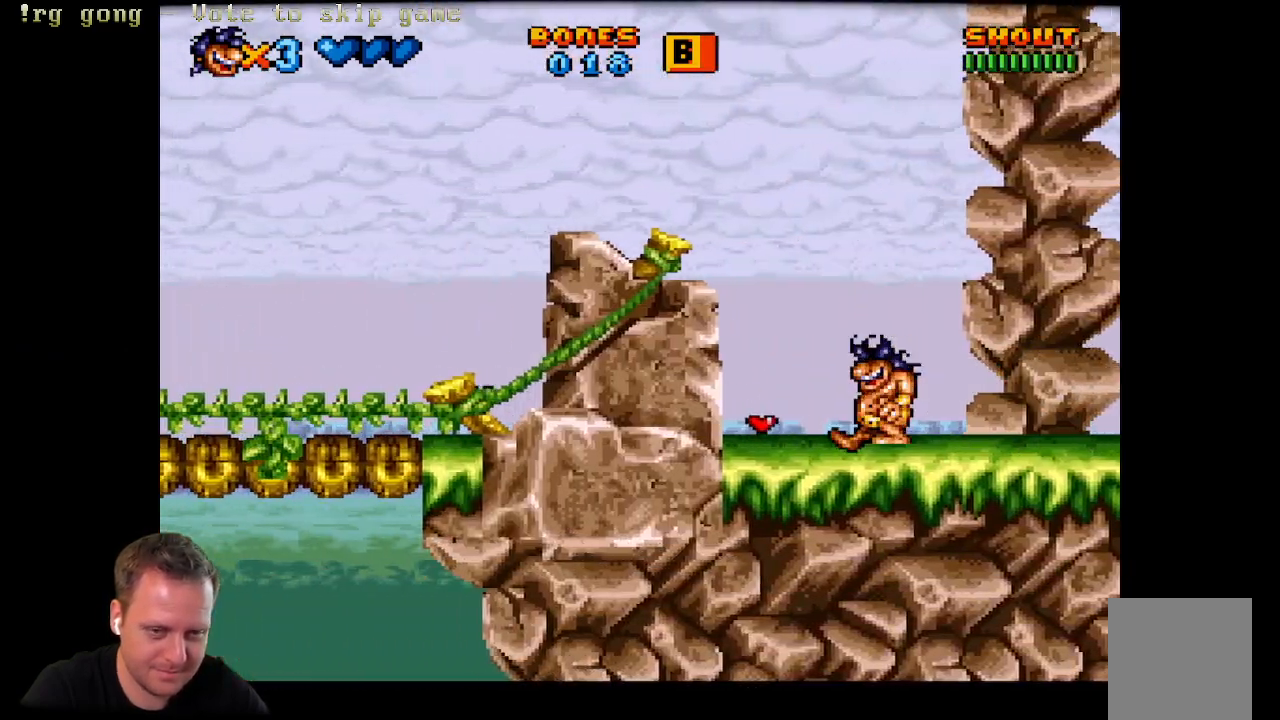
{"buttons": ["A", "DPAD_LEFT"], "left_stick": "center", "right_stick": "center", "events": [[300, "A", "down"]]}
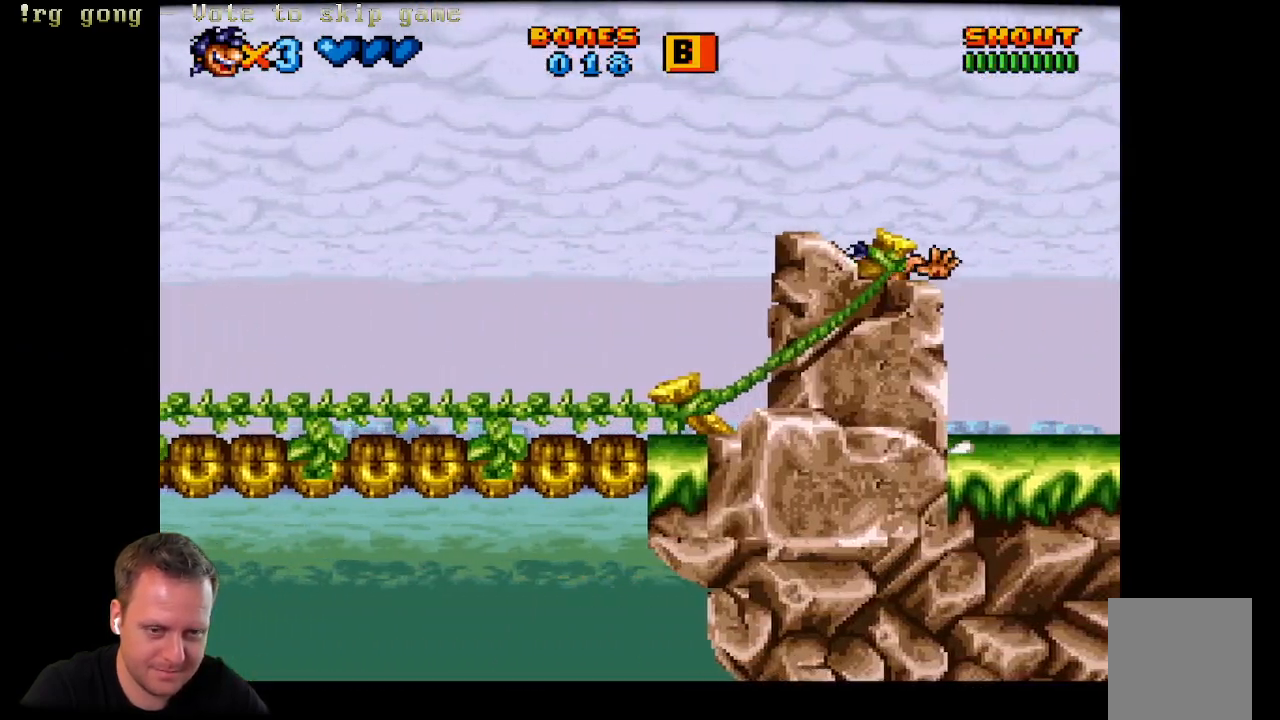
{"buttons": [], "left_stick": "center", "right_stick": "center", "events": [[333, "A", "up"], [417, "DPAD_LEFT", "up"], [417, "DPAD_UP", "down"], [433, "DPAD_UP", "up"]]}
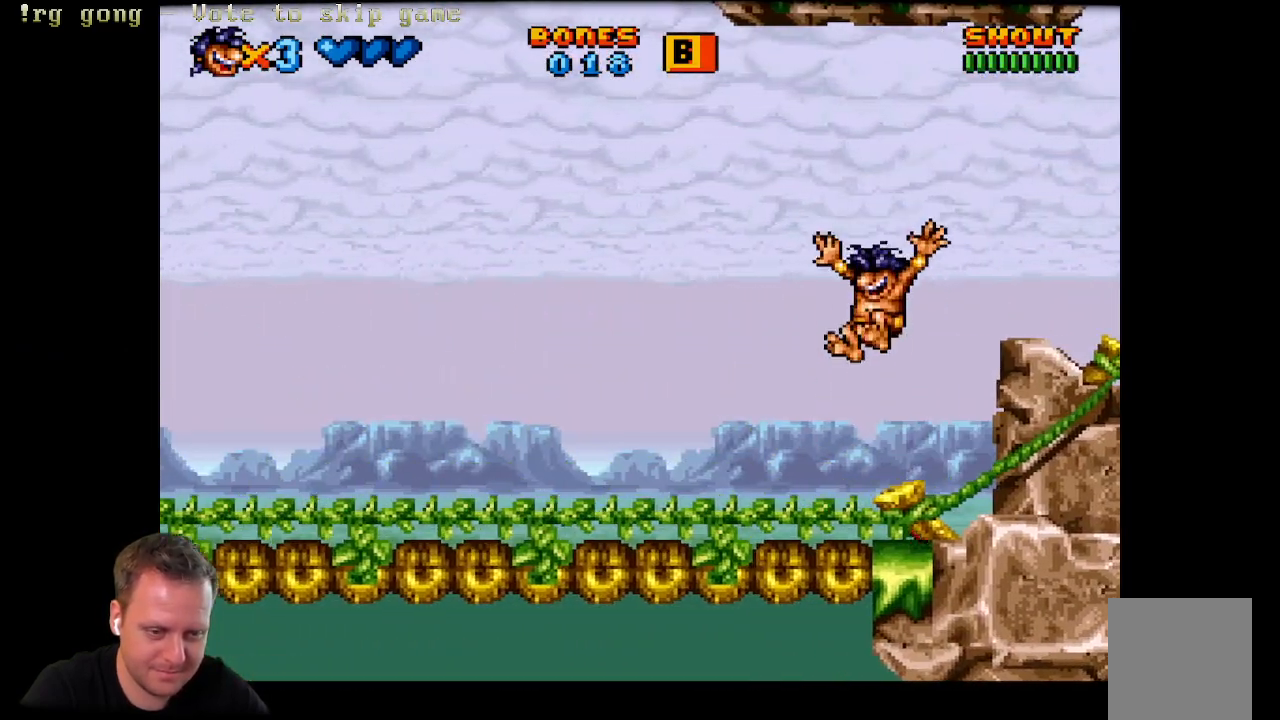
{"buttons": ["DPAD_RIGHT"], "left_stick": "center", "right_stick": "center", "events": [[50, "DPAD_RIGHT", "down"]]}
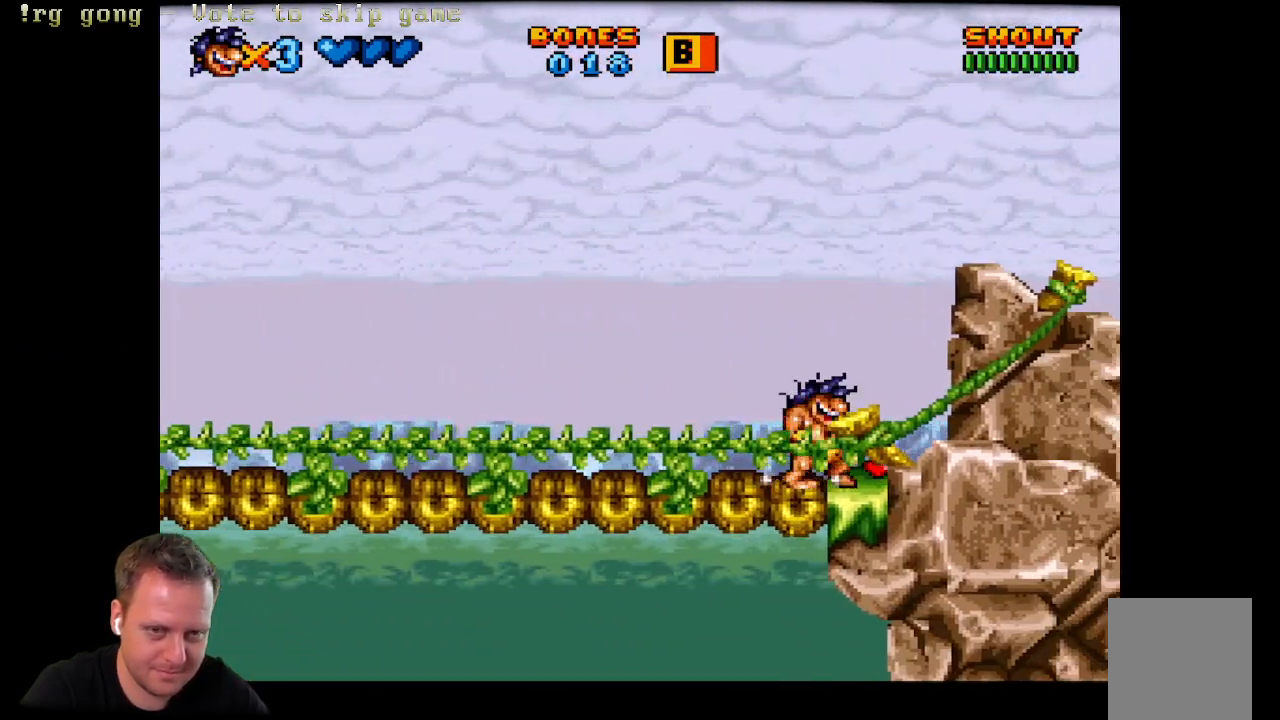
{"buttons": ["DPAD_RIGHT"], "left_stick": "center", "right_stick": "center", "events": []}
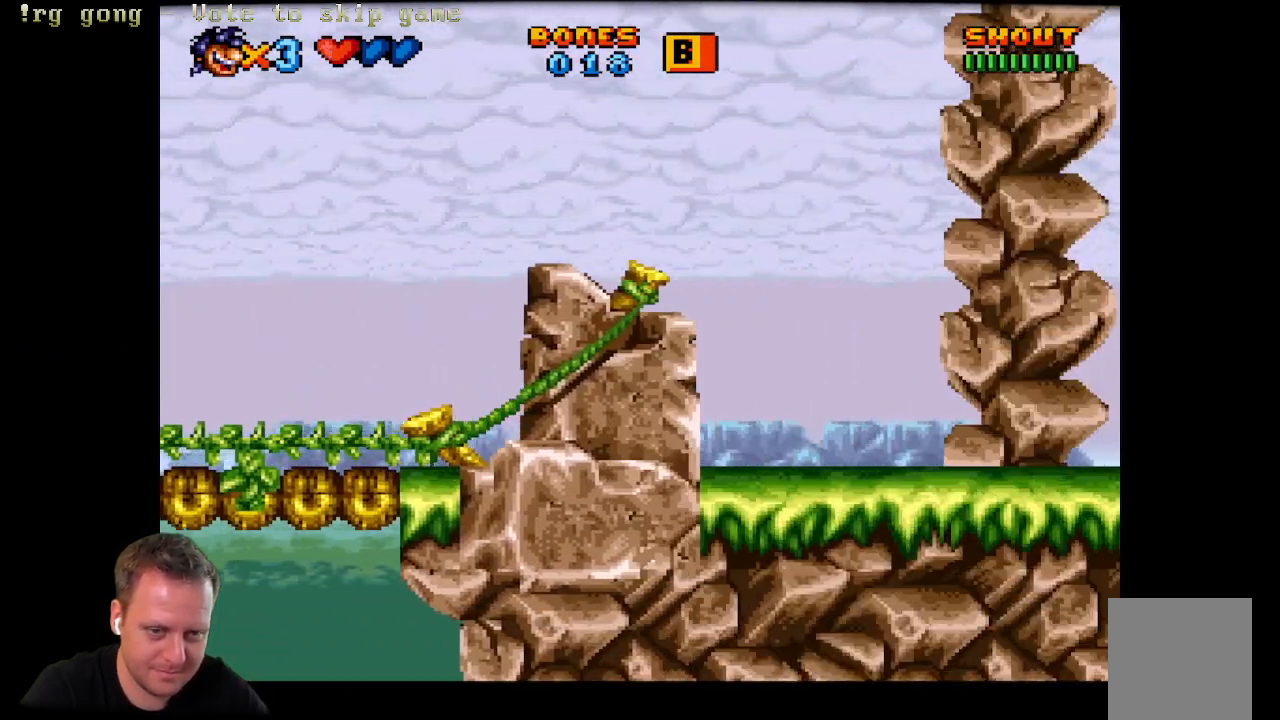
{"buttons": ["DPAD_RIGHT"], "left_stick": "center", "right_stick": "center", "events": []}
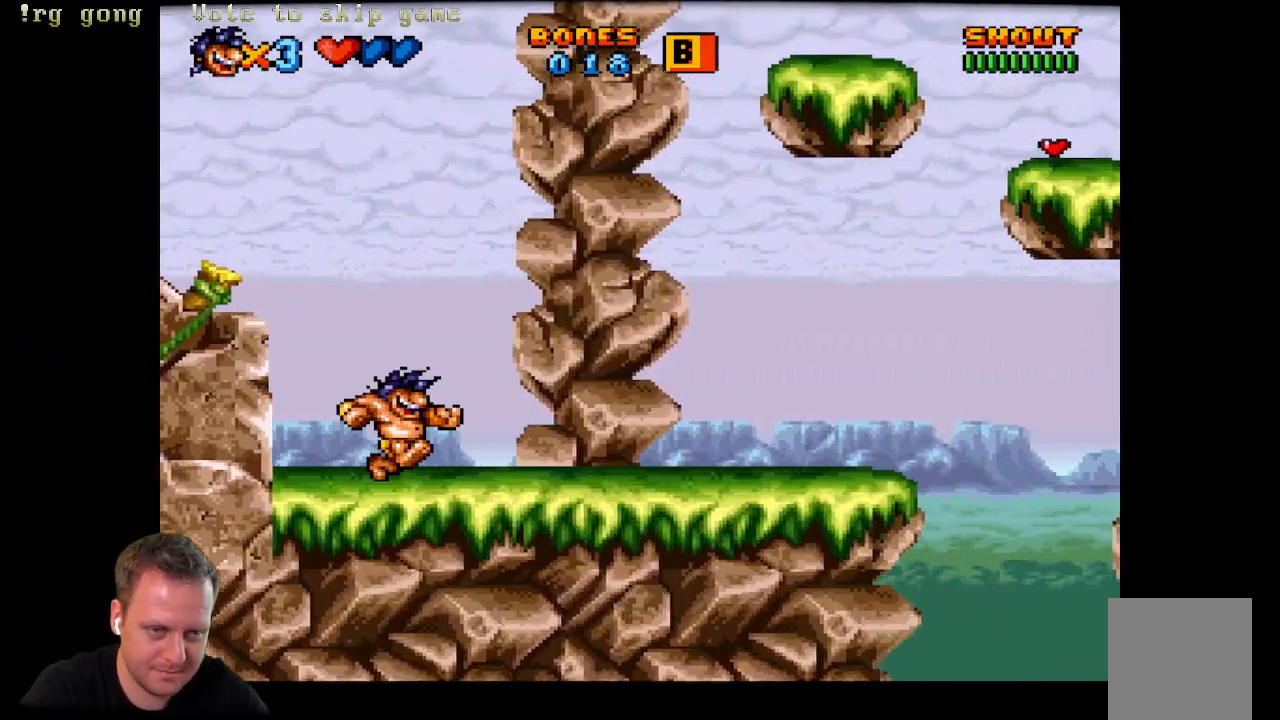
{"buttons": ["DPAD_RIGHT"], "left_stick": "center", "right_stick": "center", "events": []}
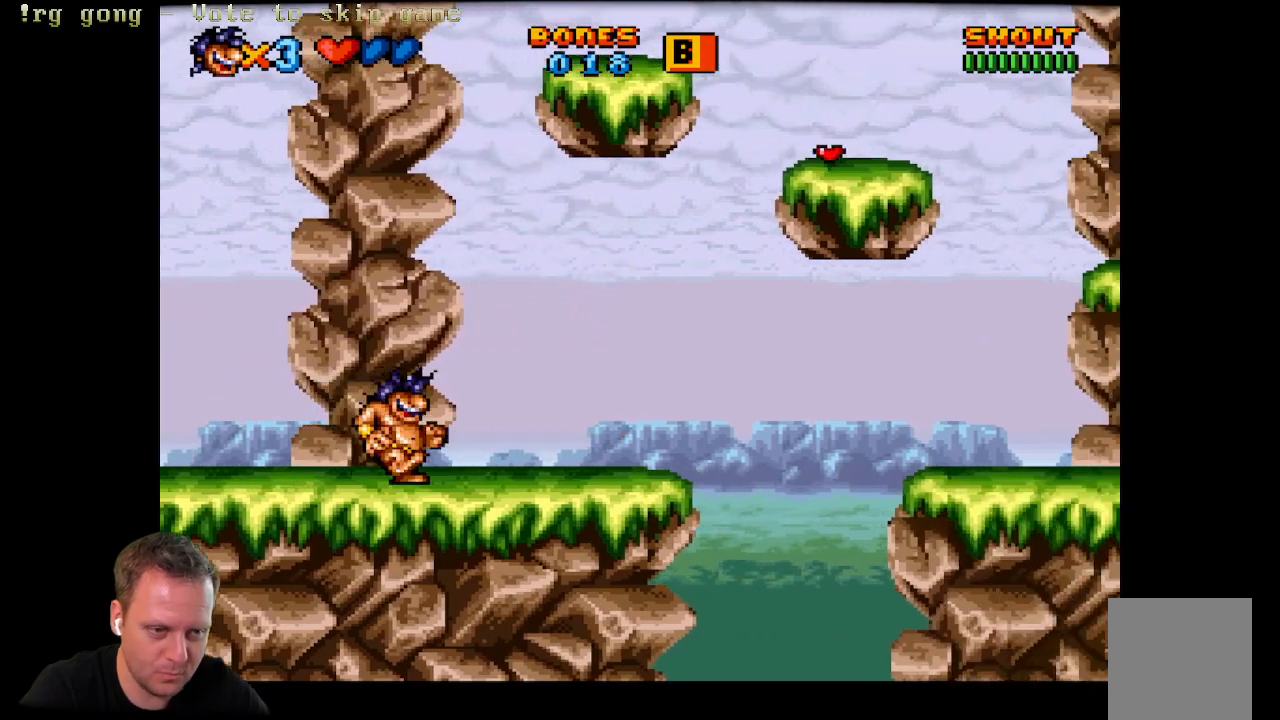
{"buttons": ["A", "DPAD_RIGHT"], "left_stick": "center", "right_stick": "center", "events": [[367, "A", "down"]]}